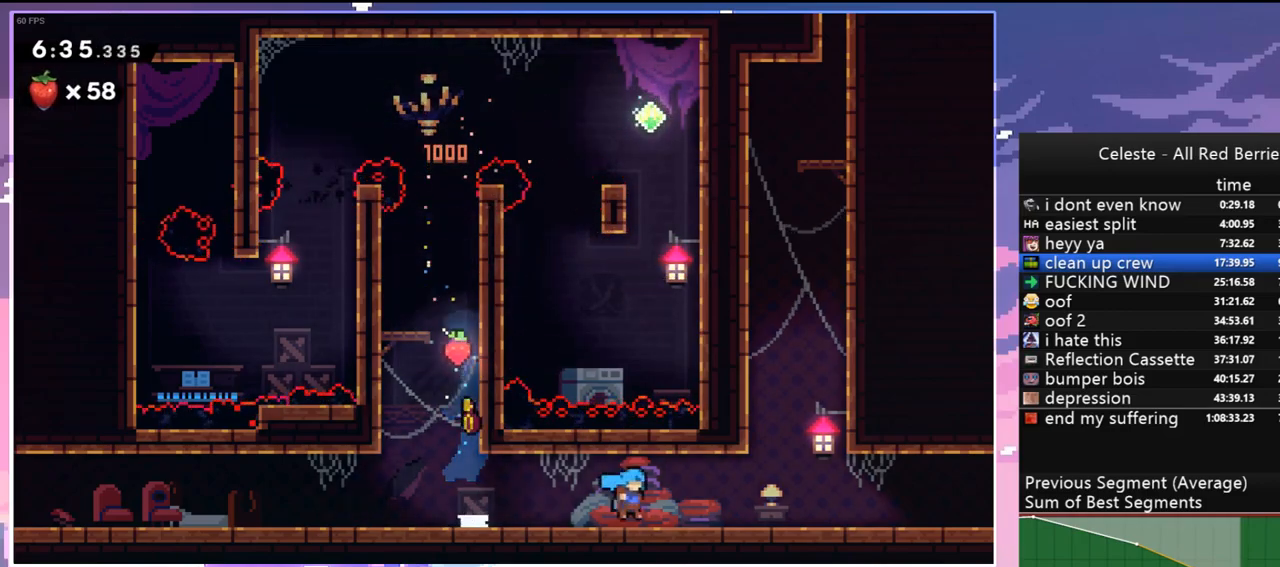
Gameplay with keyboard; each line is a JSON object with the keys held at the frame after it. "events" lists presses ("down") and releases ("up") of "dash", "down", "grab", "jump", "jump2", "left", "menu", "right", "skip" and "up" between this image and that frame as [ms after this image, input, new state], when the widget could be followed in between. No other keys are recorded. Mouse input is not recorded. Key names are as the overlay labels them; some are game actions (e.g. jump) rather than physical keys.
{"keys": ["dash", "jump", "up"], "events": [[67, "jump", "down"], [200, "jump", "up"], [200, "up", "down"], [250, "dash", "down"], [250, "right", "up"], [483, "jump", "down"]]}
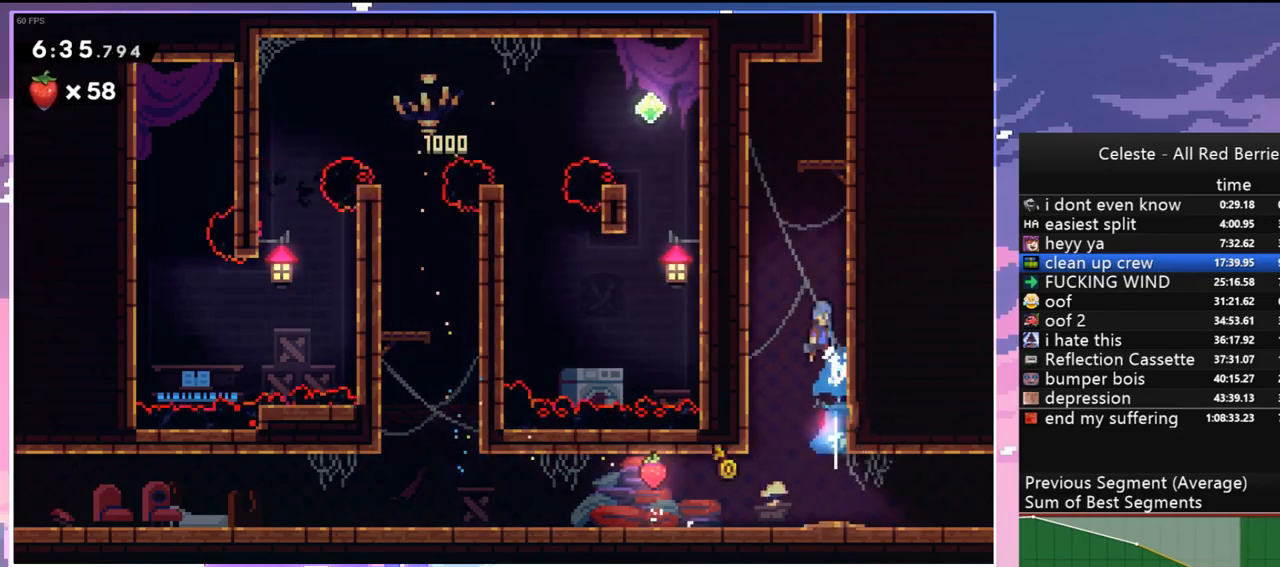
{"keys": ["grab", "jump", "right", "up"], "events": [[33, "dash", "up"], [33, "left", "down"], [83, "jump", "up"], [83, "up", "up"], [183, "jump", "down"], [217, "right", "down"], [217, "up", "down"], [267, "left", "up"], [317, "grab", "down"], [367, "jump", "up"], [400, "jump", "down"]]}
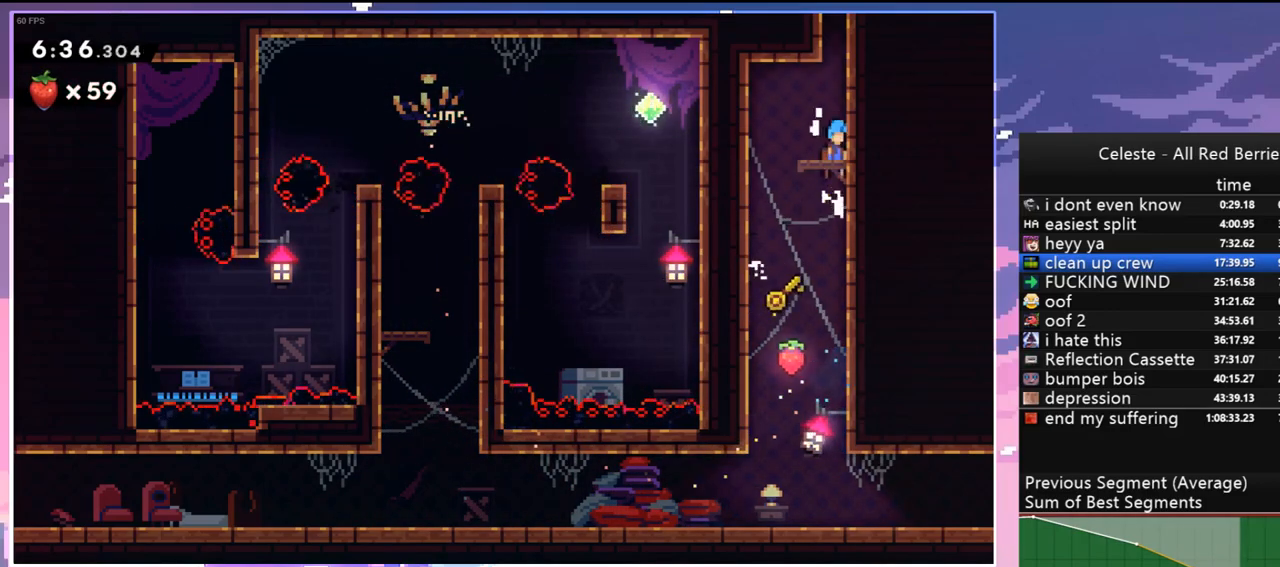
{"keys": ["jump"], "events": [[50, "jump", "up"], [50, "jump2", "down"], [183, "jump", "down"], [233, "jump2", "up"], [233, "right", "up"], [333, "jump2", "down"], [383, "grab", "up"], [417, "up", "up"], [467, "jump2", "up"]]}
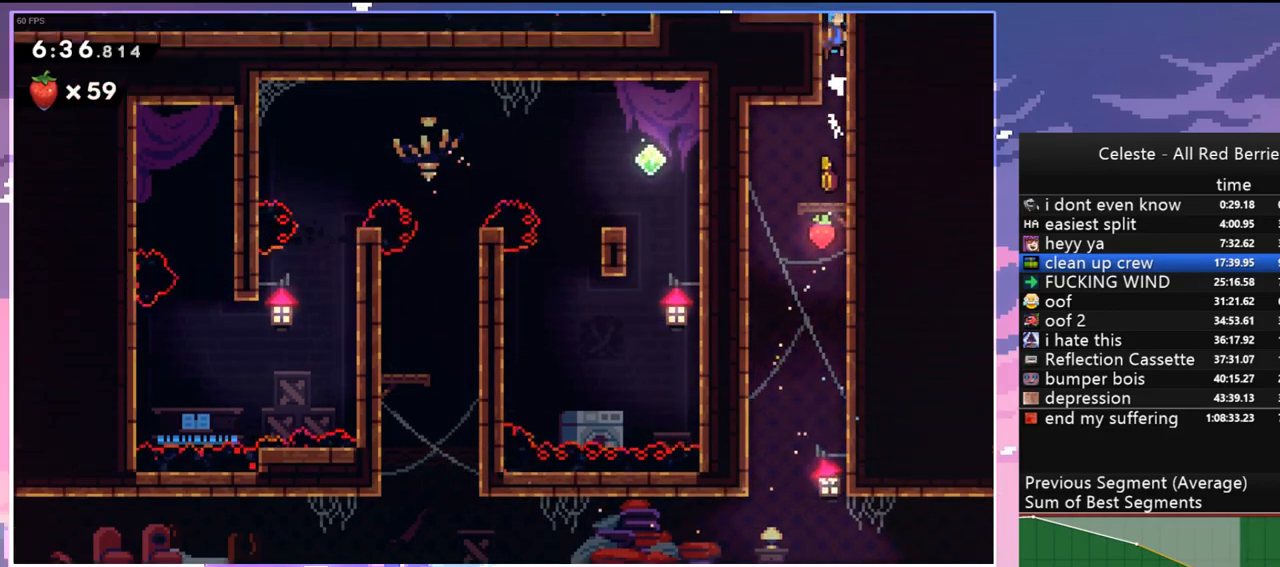
{"keys": ["jump"], "events": []}
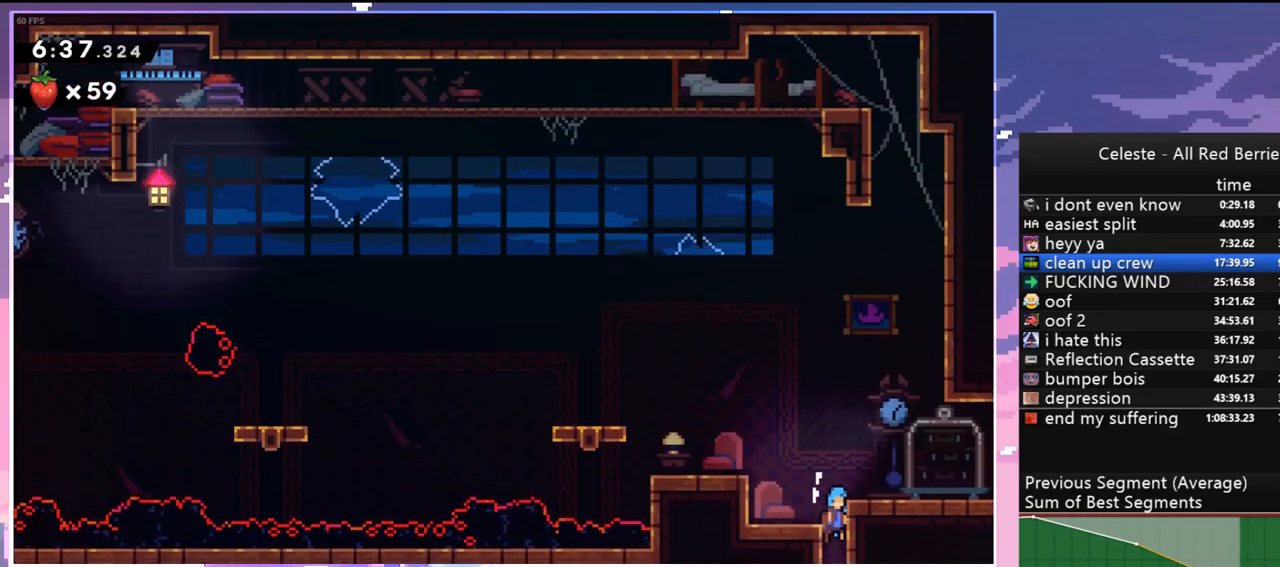
{"keys": ["dash", "jump", "right"], "events": [[83, "right", "down"], [183, "down", "down"], [267, "dash", "down"], [317, "jump", "up"], [450, "jump", "down"], [500, "down", "up"]]}
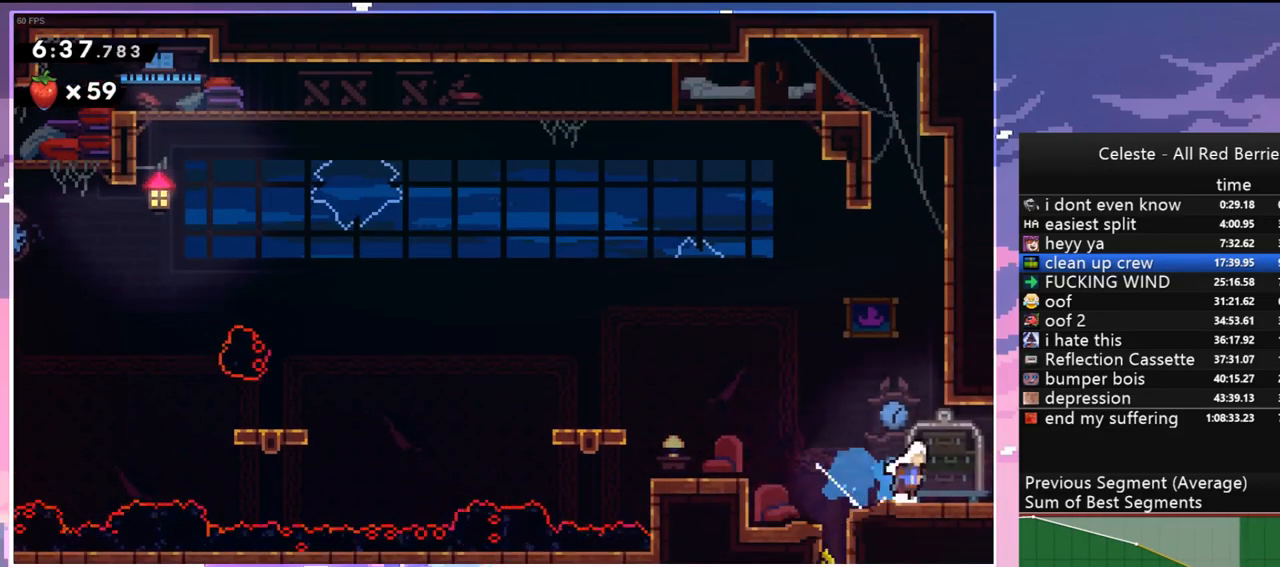
{"keys": ["up"], "events": [[50, "dash", "up"], [50, "jump", "up"], [100, "dash", "down"], [100, "up", "down"], [233, "dash", "up"], [333, "right", "up"]]}
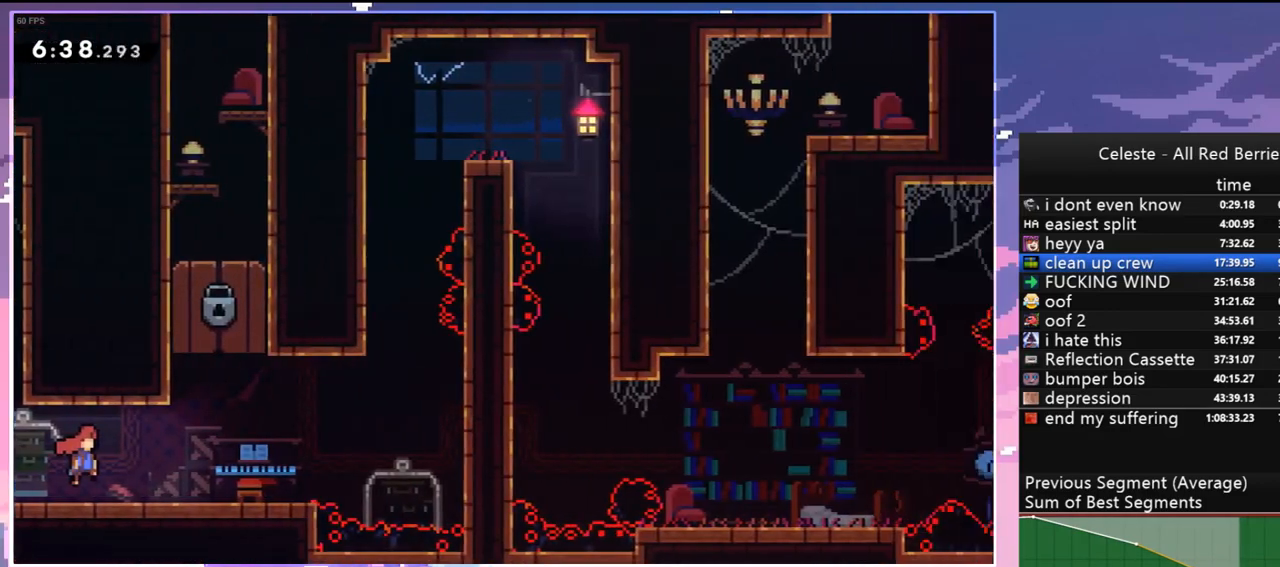
{"keys": ["up"], "events": [[67, "right", "down"], [300, "right", "up"], [400, "dash", "down"], [483, "dash", "up"]]}
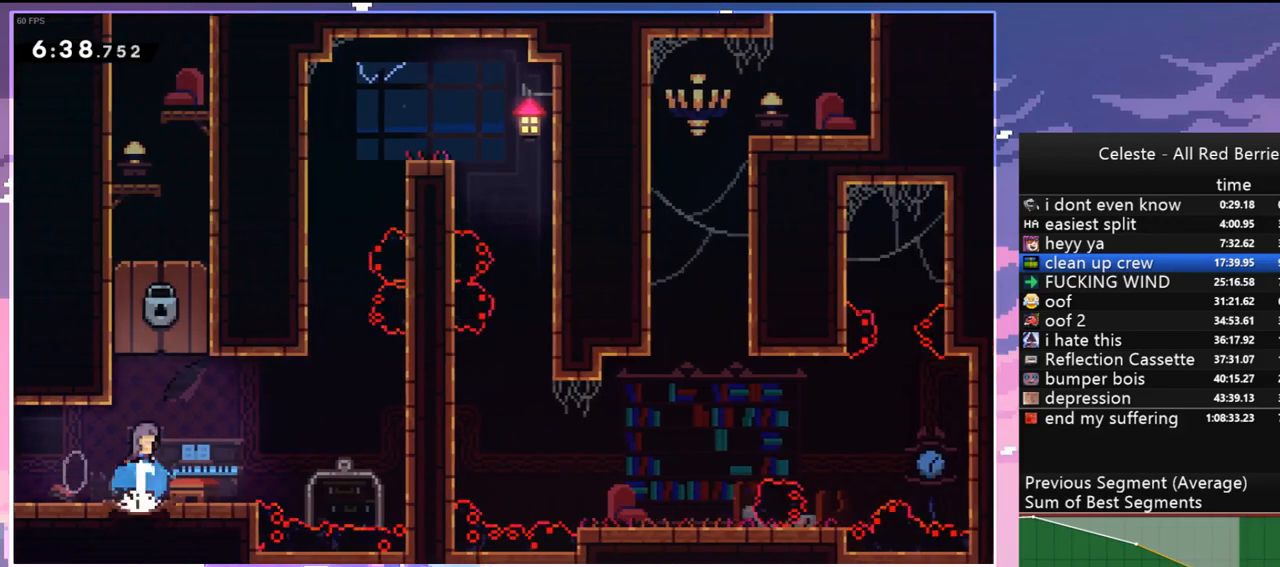
{"keys": ["grab"], "events": [[83, "left", "down"], [183, "up", "up"], [317, "left", "up"], [417, "grab", "down"]]}
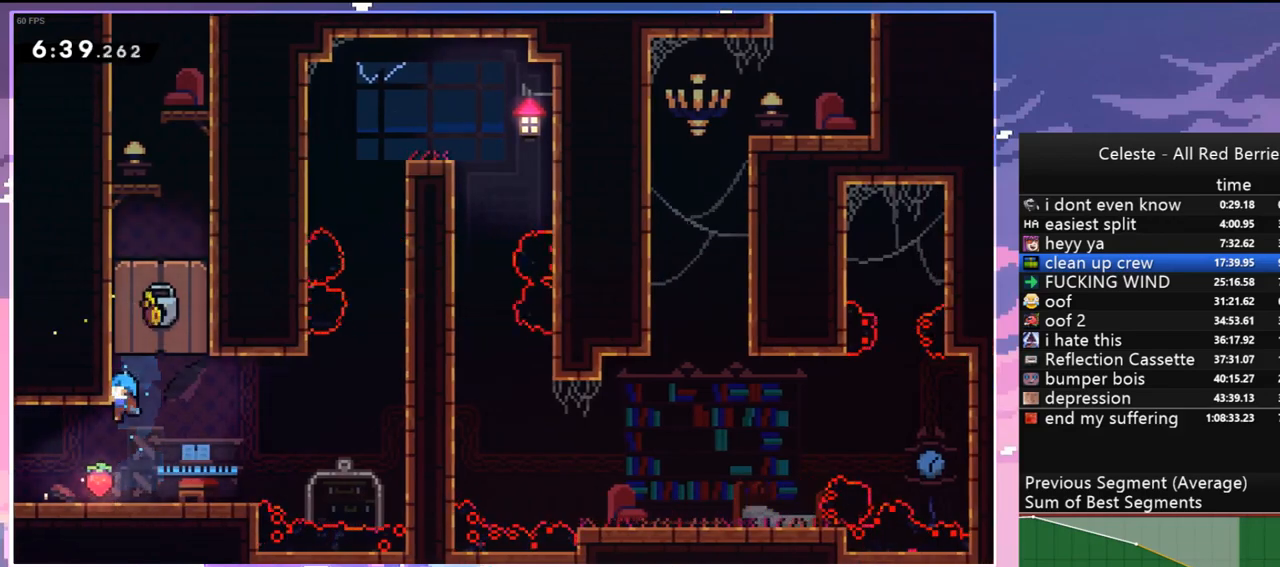
{"keys": [], "events": [[100, "up", "down"], [283, "up", "up"], [333, "grab", "up"]]}
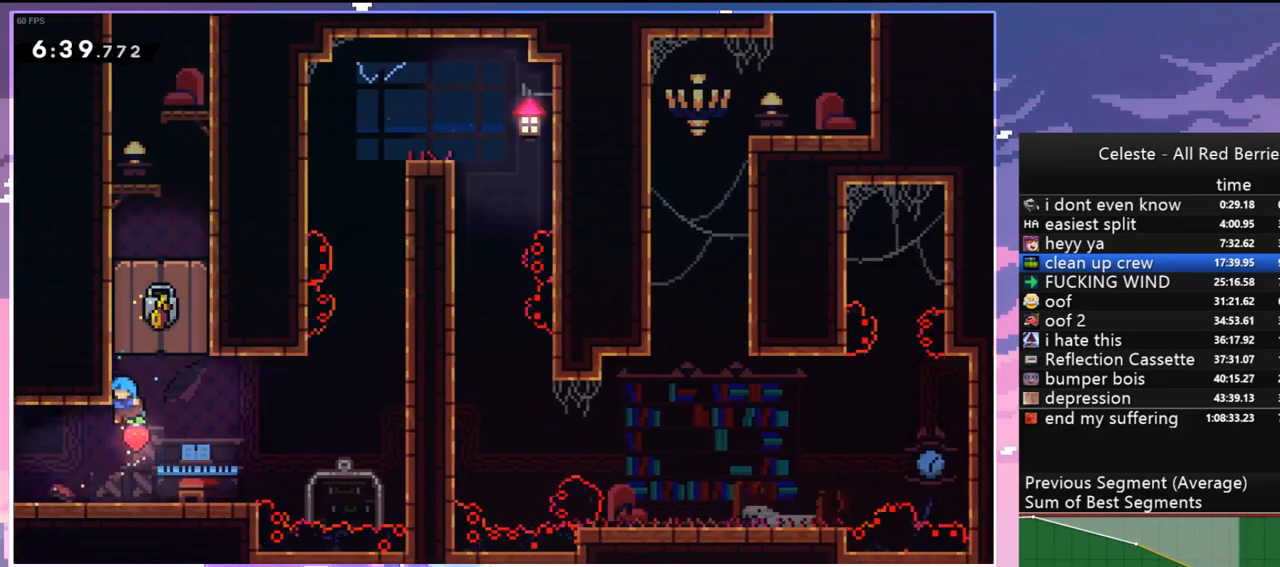
{"keys": ["up"], "events": [[250, "up", "down"]]}
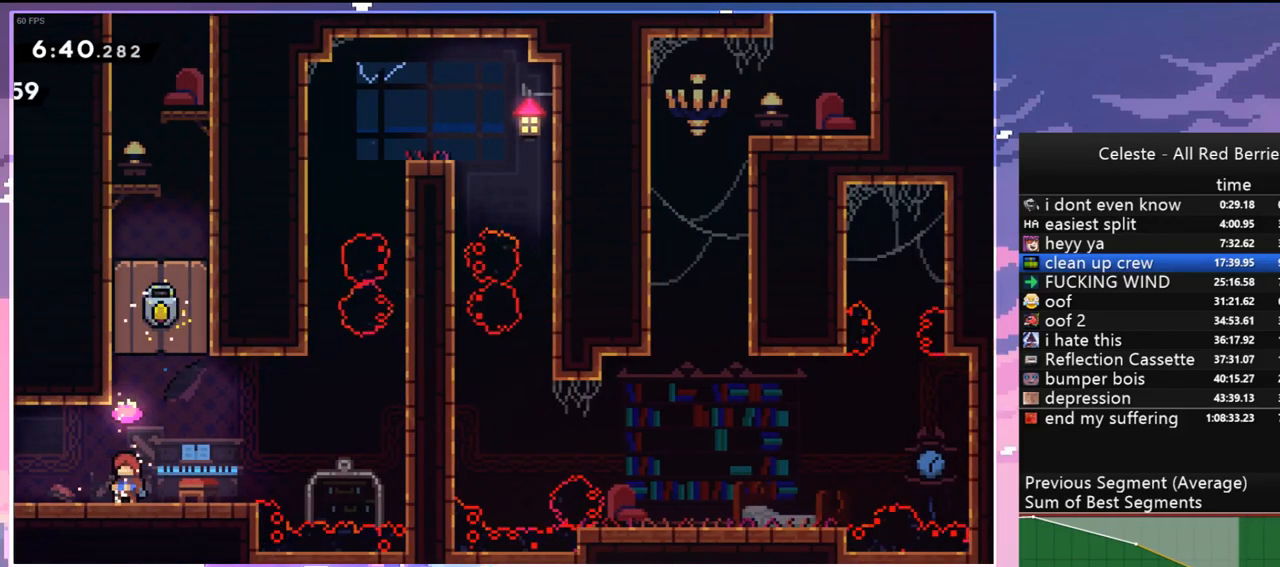
{"keys": ["jump", "up"], "events": [[317, "jump", "down"]]}
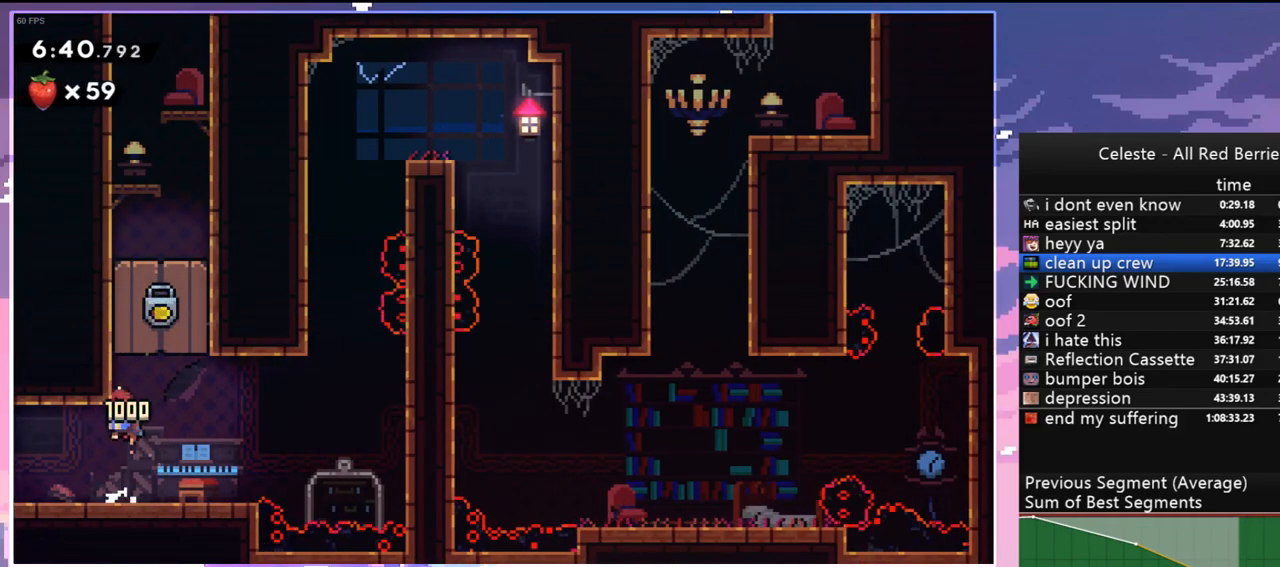
{"keys": ["jump", "right", "up"], "events": [[50, "dash", "down"], [100, "jump", "up"], [283, "jump", "down"], [333, "dash", "up"], [333, "right", "down"]]}
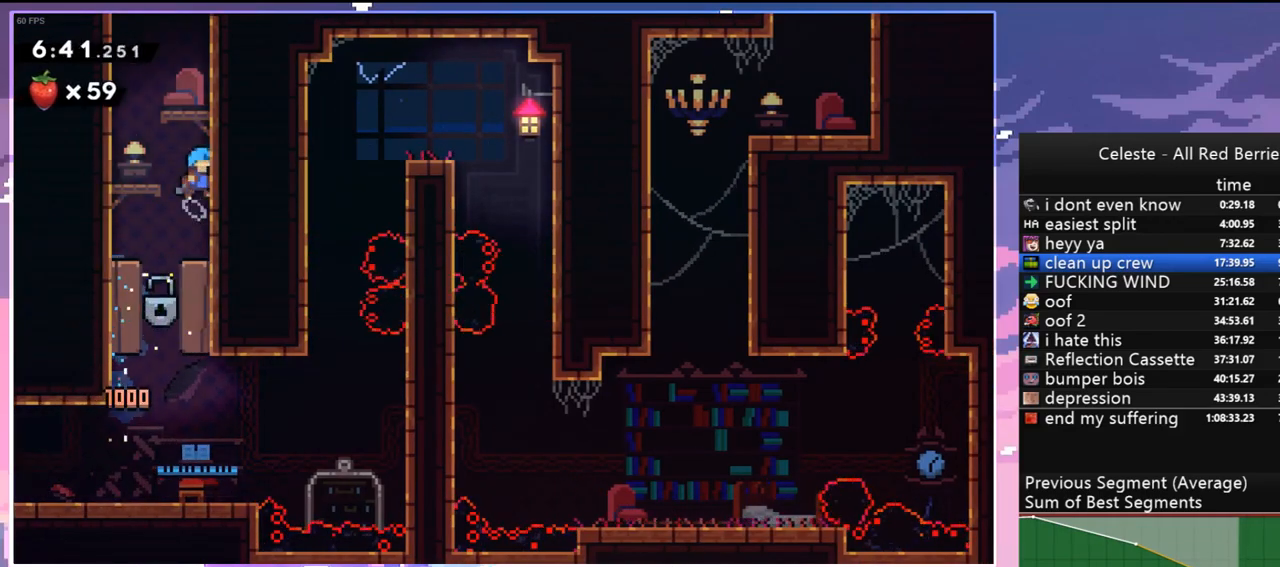
{"keys": ["grab", "jump", "left", "up"], "events": [[67, "left", "down"], [67, "right", "up"], [117, "grab", "down"], [200, "jump", "up"], [250, "jump2", "down"], [300, "jump", "down"], [483, "jump2", "up"]]}
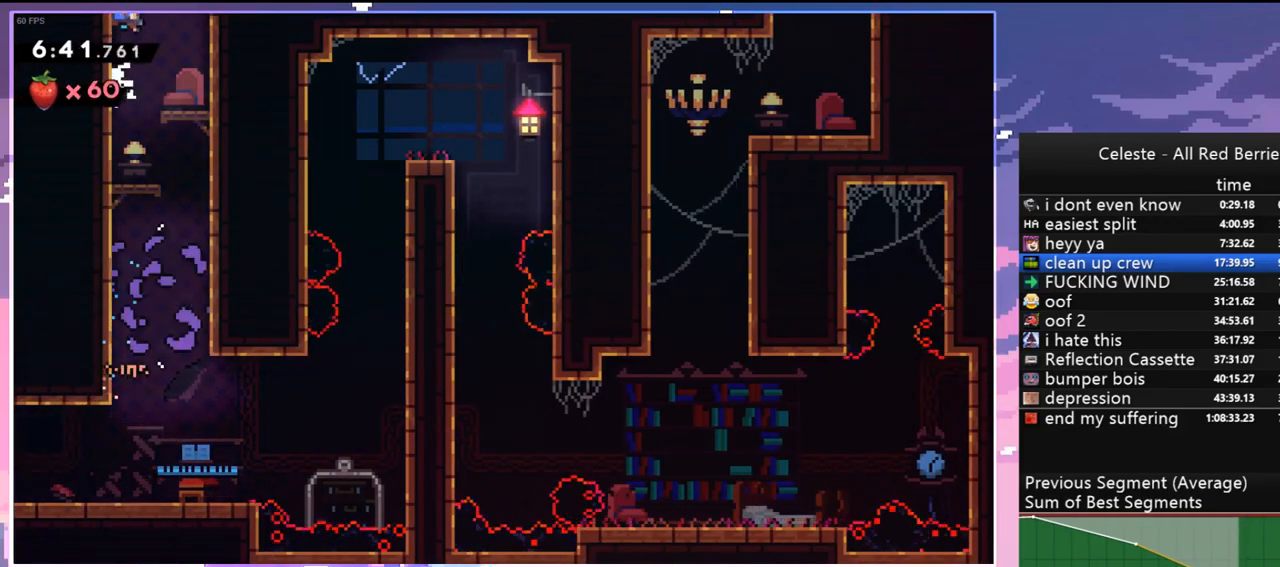
{"keys": ["jump", "left", "up"], "events": [[33, "jump2", "down"], [183, "jump2", "up"], [317, "grab", "up"]]}
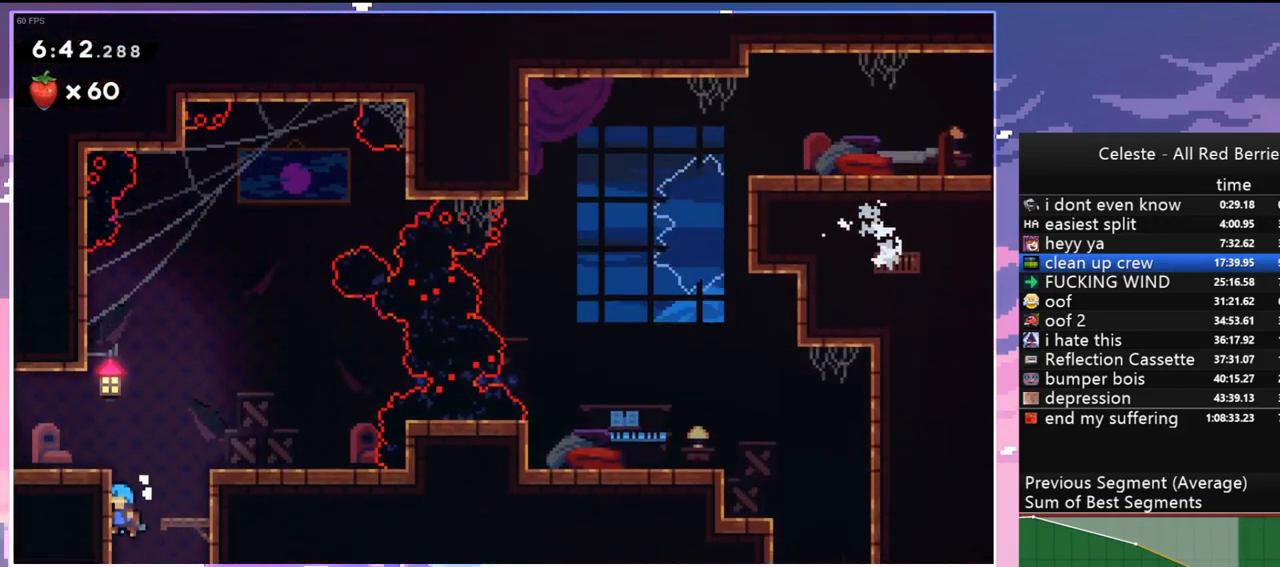
{"keys": ["dash", "down", "left"], "events": [[183, "up", "up"], [383, "dash", "down"], [383, "down", "down"], [433, "jump", "up"]]}
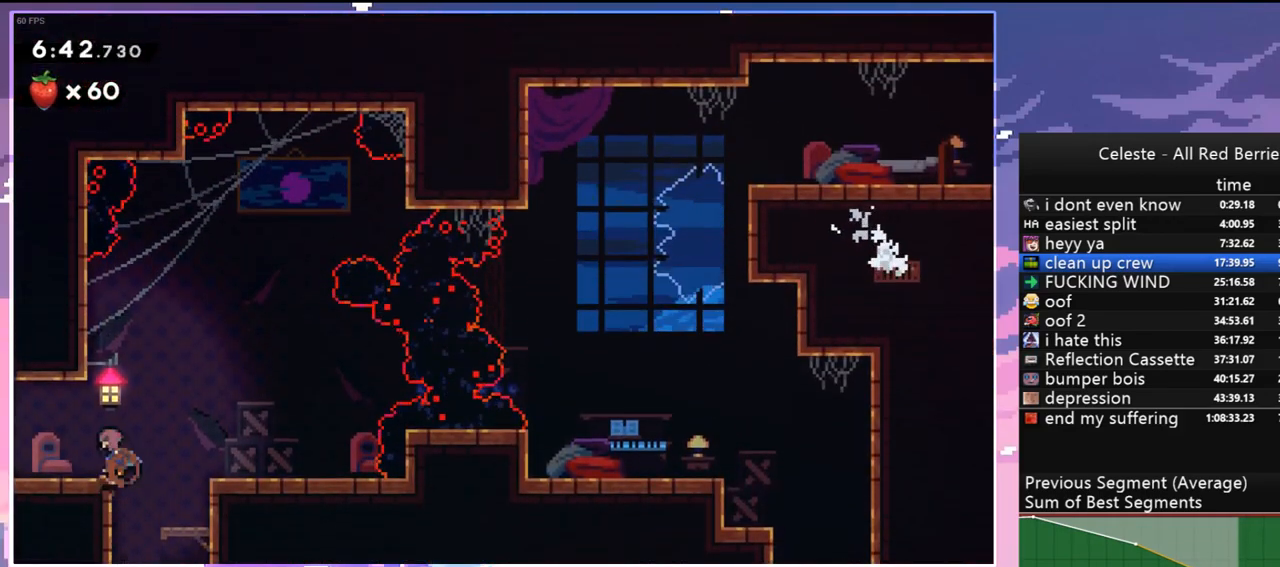
{"keys": ["jump", "left", "up"], "events": [[117, "down", "up"], [117, "jump", "down"], [167, "dash", "up"], [250, "up", "down"]]}
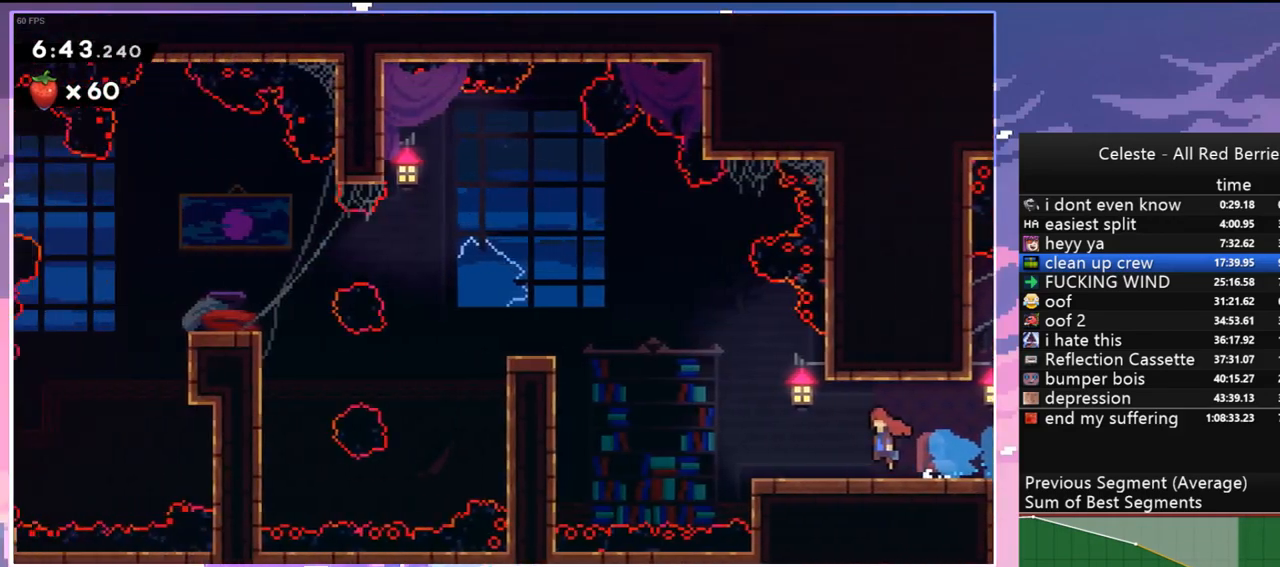
{"keys": ["dash", "left", "up"], "events": [[450, "dash", "down"], [500, "jump", "up"]]}
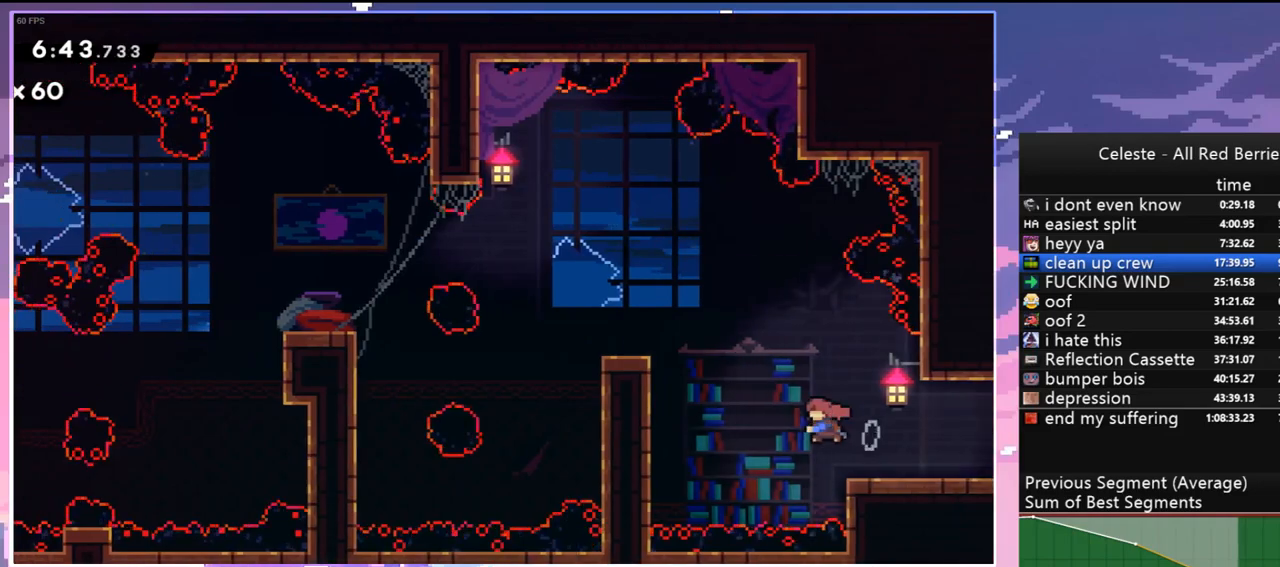
{"keys": ["dash", "left"], "events": [[100, "up", "up"], [150, "dash", "up"], [333, "left", "up"], [467, "dash", "down"], [467, "left", "down"]]}
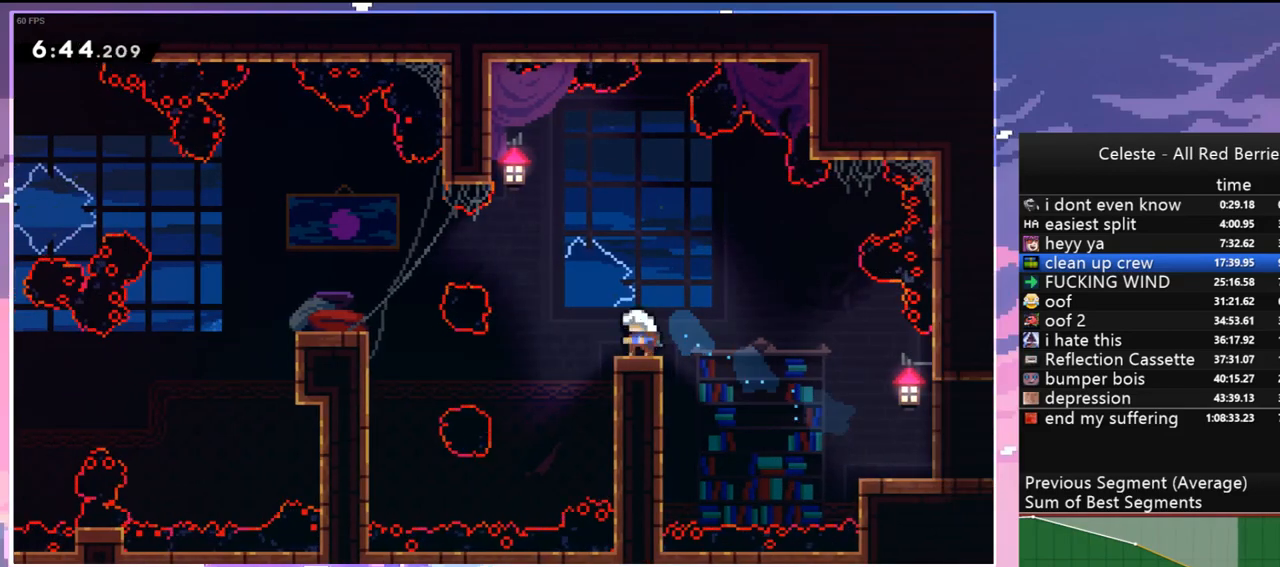
{"keys": ["left"], "events": [[17, "jump", "down"], [117, "dash", "up"], [350, "jump", "up"]]}
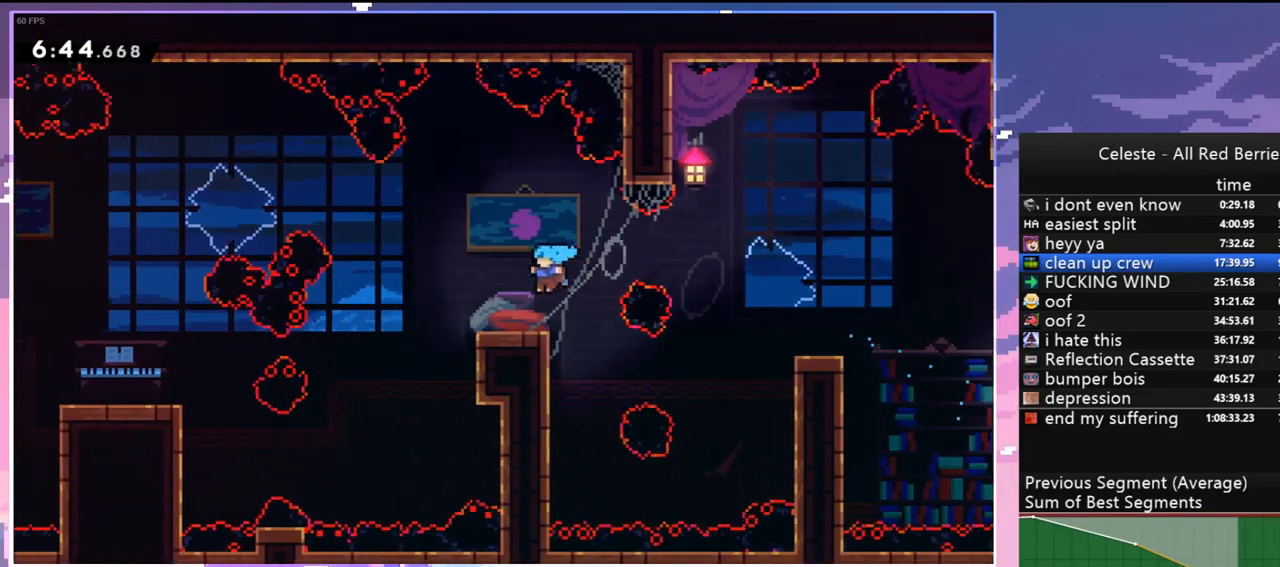
{"keys": ["dash", "left", "up"], "events": [[133, "jump", "down"], [217, "up", "down"], [417, "dash", "down"], [500, "jump", "up"]]}
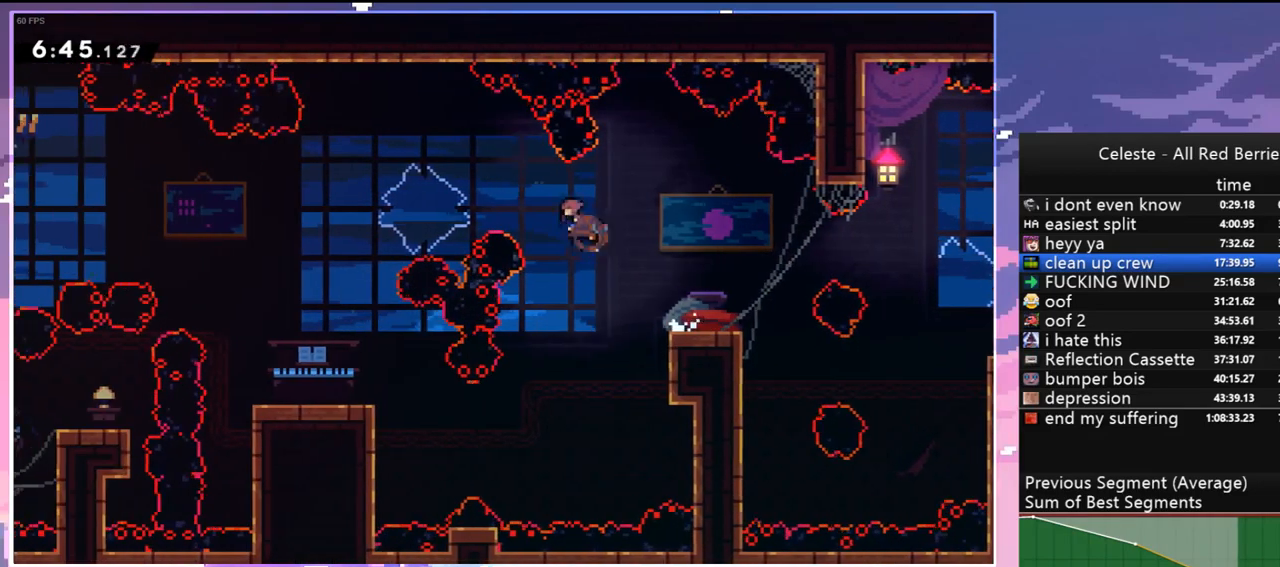
{"keys": ["down", "left"], "events": [[100, "dash", "up"], [150, "up", "up"], [333, "down", "down"]]}
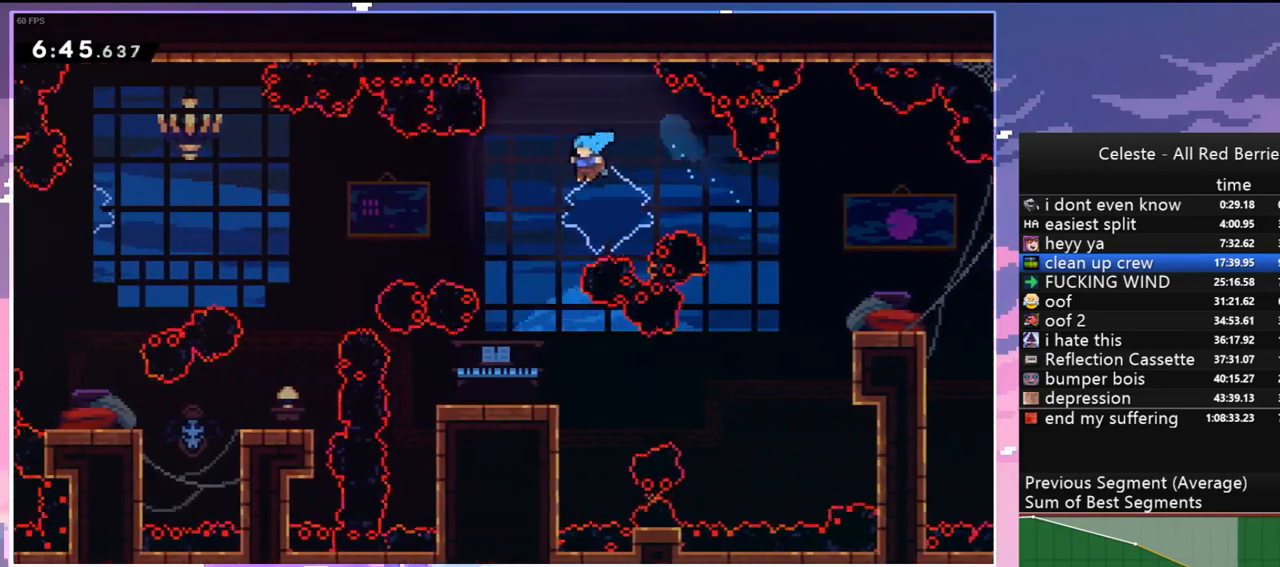
{"keys": [], "events": [[200, "left", "up"], [300, "down", "up"]]}
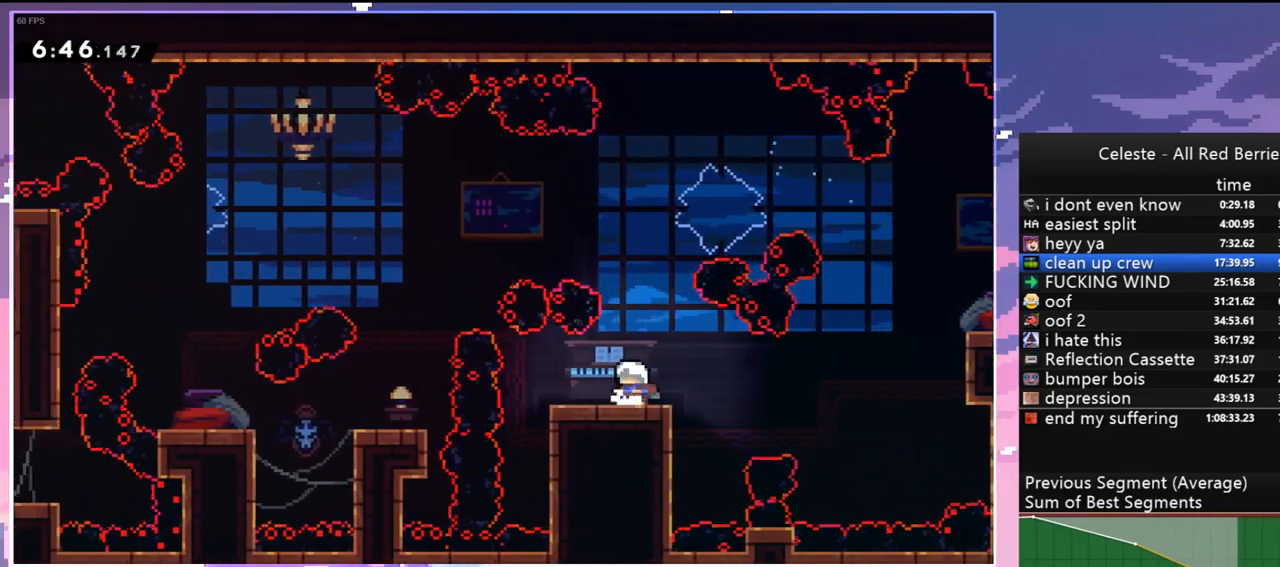
{"keys": ["jump", "left"], "events": [[500, "jump", "down"], [500, "left", "down"]]}
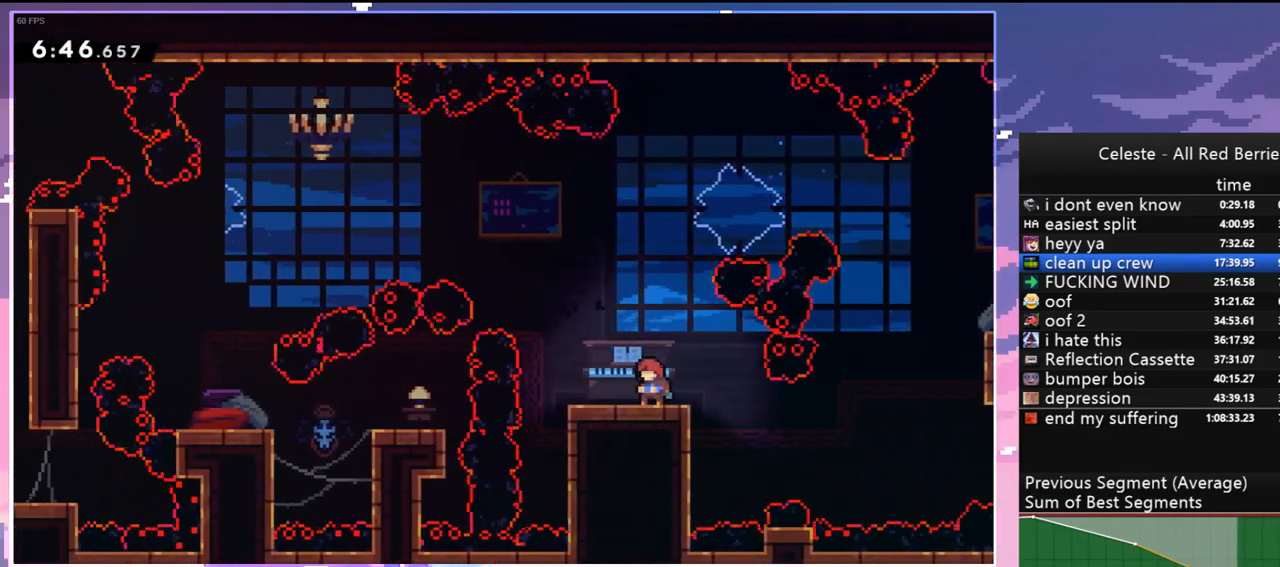
{"keys": ["left"], "events": [[233, "dash", "down"], [233, "up", "down"], [333, "jump", "up"], [417, "dash", "up"], [417, "up", "up"]]}
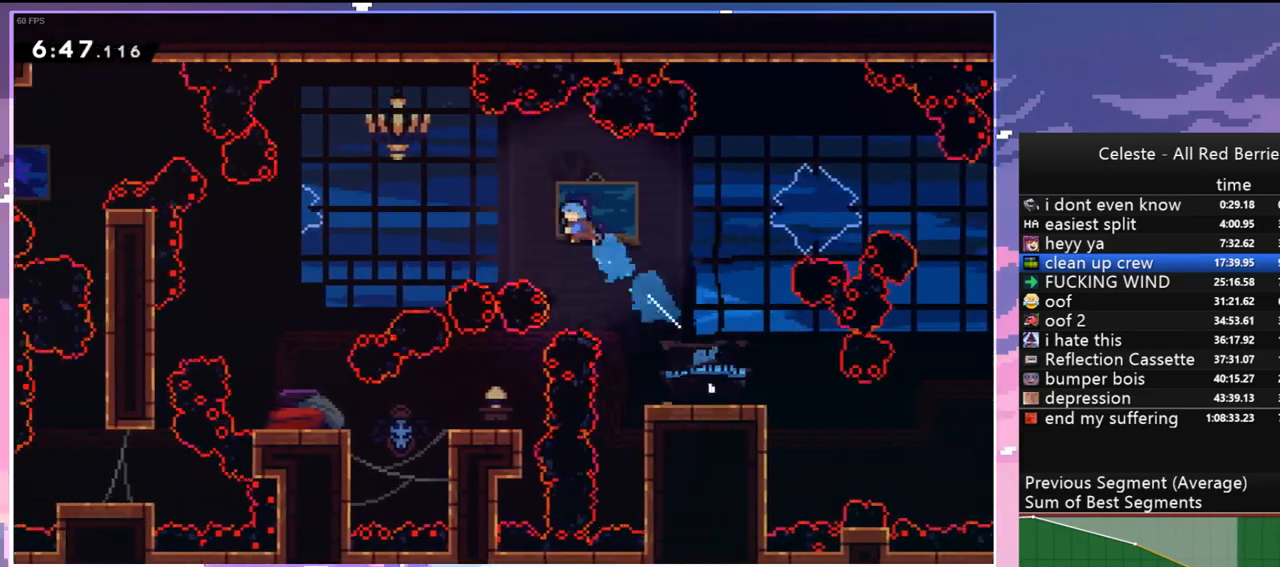
{"keys": ["down"], "events": [[67, "down", "down"], [200, "left", "up"]]}
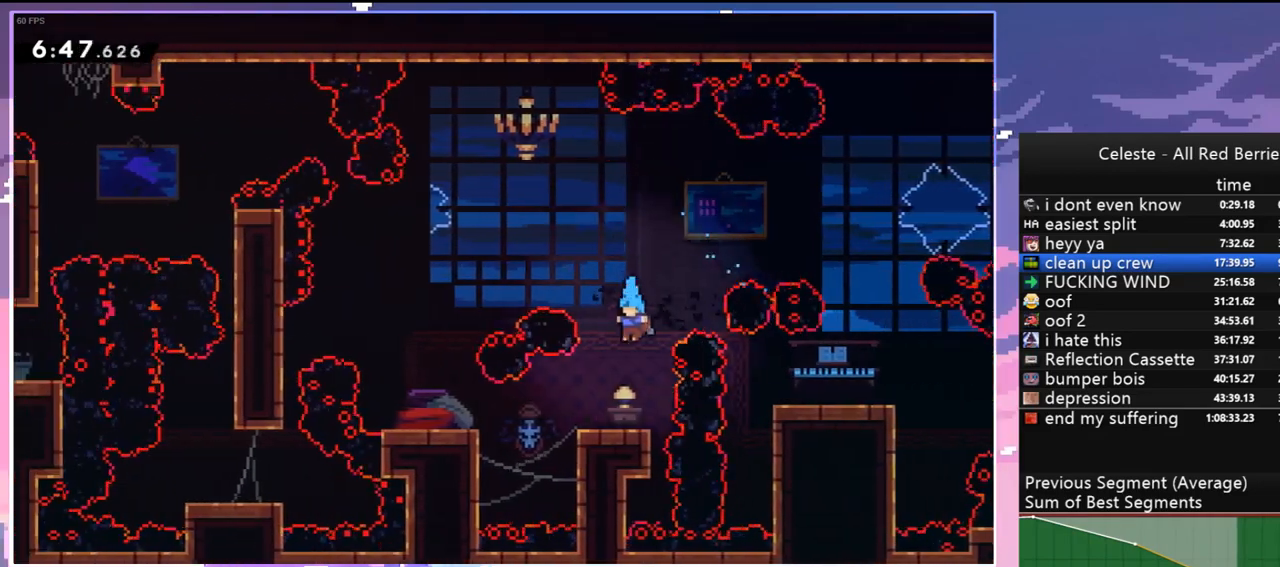
{"keys": ["jump"], "events": [[83, "left", "down"], [133, "down", "up"], [167, "dash", "down"], [317, "dash", "up"], [317, "left", "up"], [500, "jump", "down"]]}
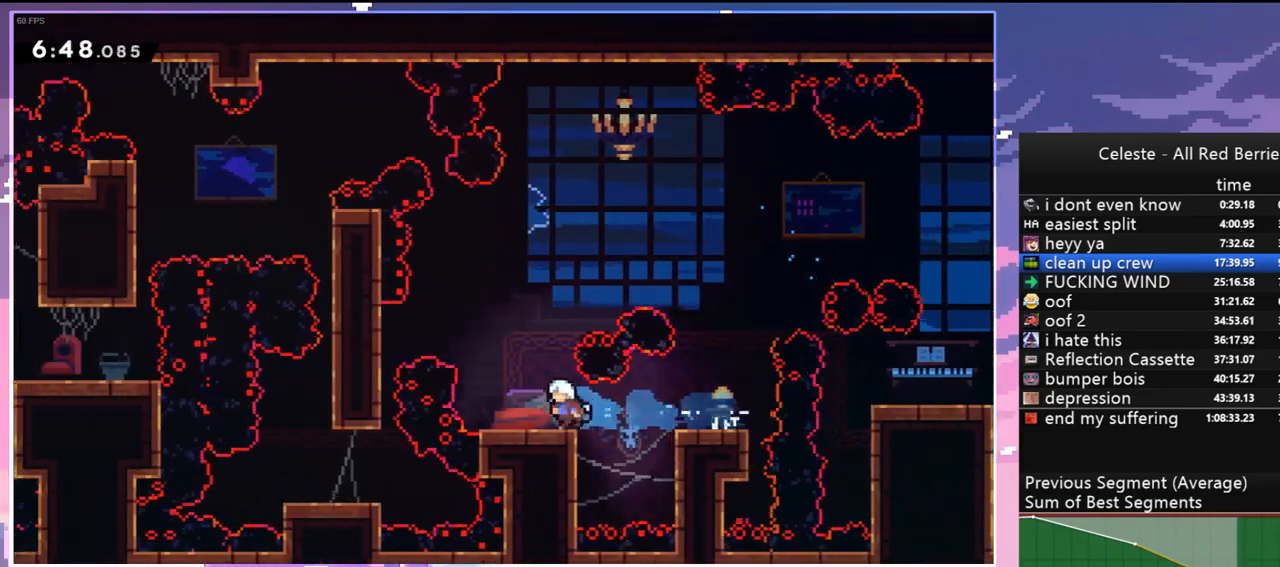
{"keys": ["down"], "events": [[233, "dash", "down"], [283, "jump", "up"], [433, "dash", "up"], [467, "down", "down"]]}
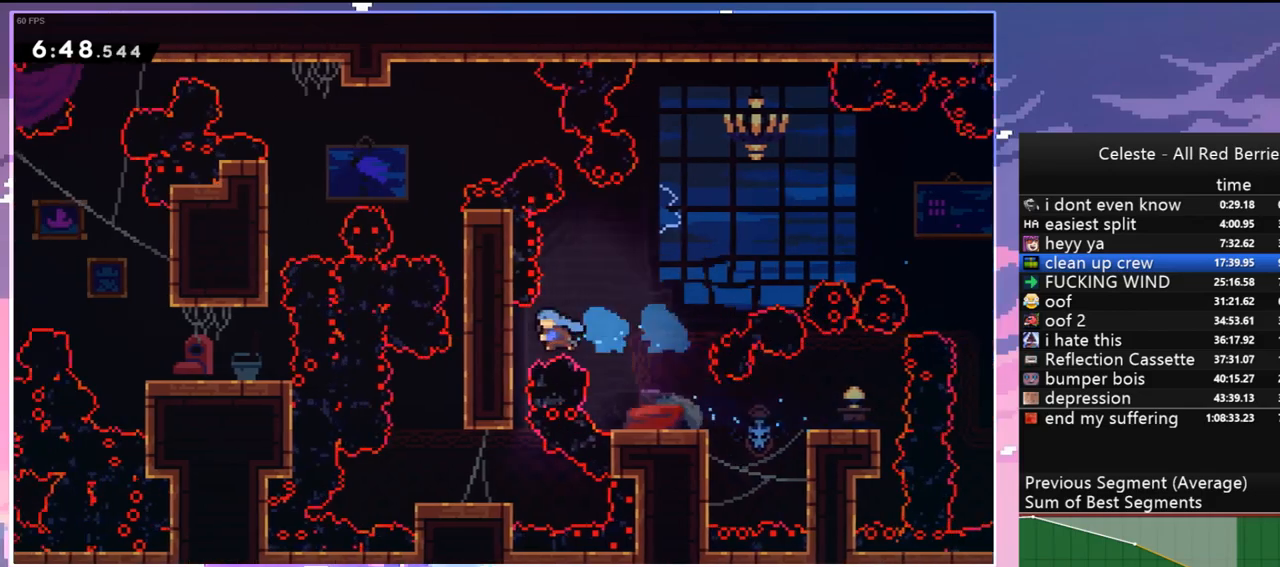
{"keys": ["jump", "left", "up"], "events": [[250, "left", "down"], [350, "down", "up"], [450, "jump", "down"], [483, "up", "down"]]}
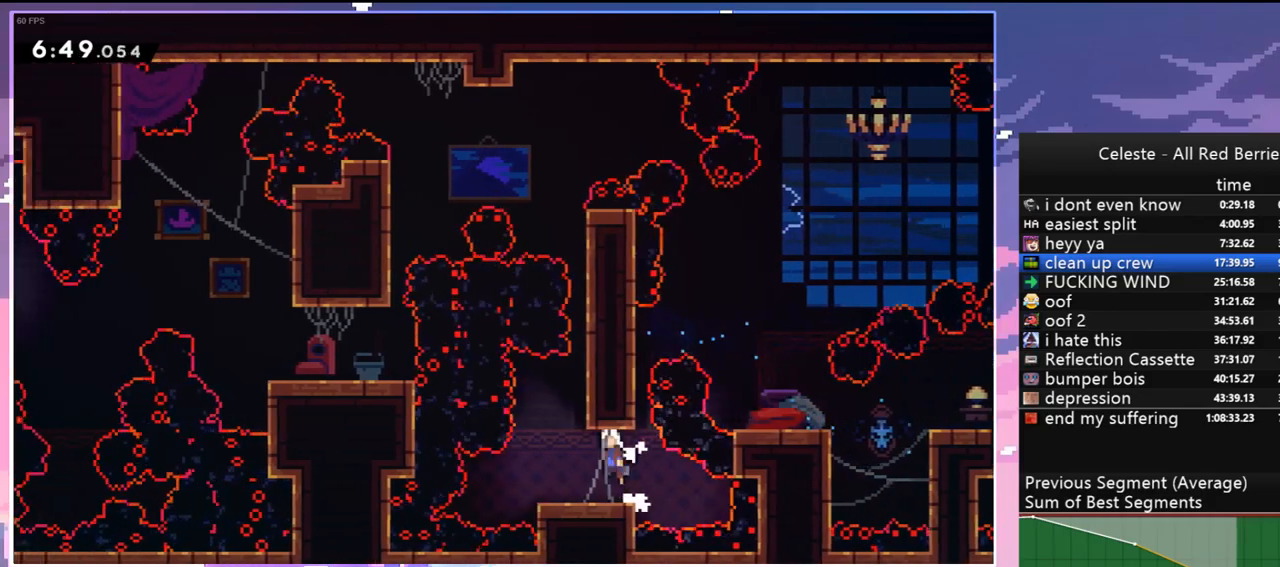
{"keys": ["grab", "jump", "jump2", "right", "up"], "events": [[33, "right", "down"], [83, "grab", "down"], [83, "left", "up"], [183, "jump", "up"], [217, "jump", "down"], [367, "jump2", "down"], [417, "jump", "up"], [500, "jump", "down"]]}
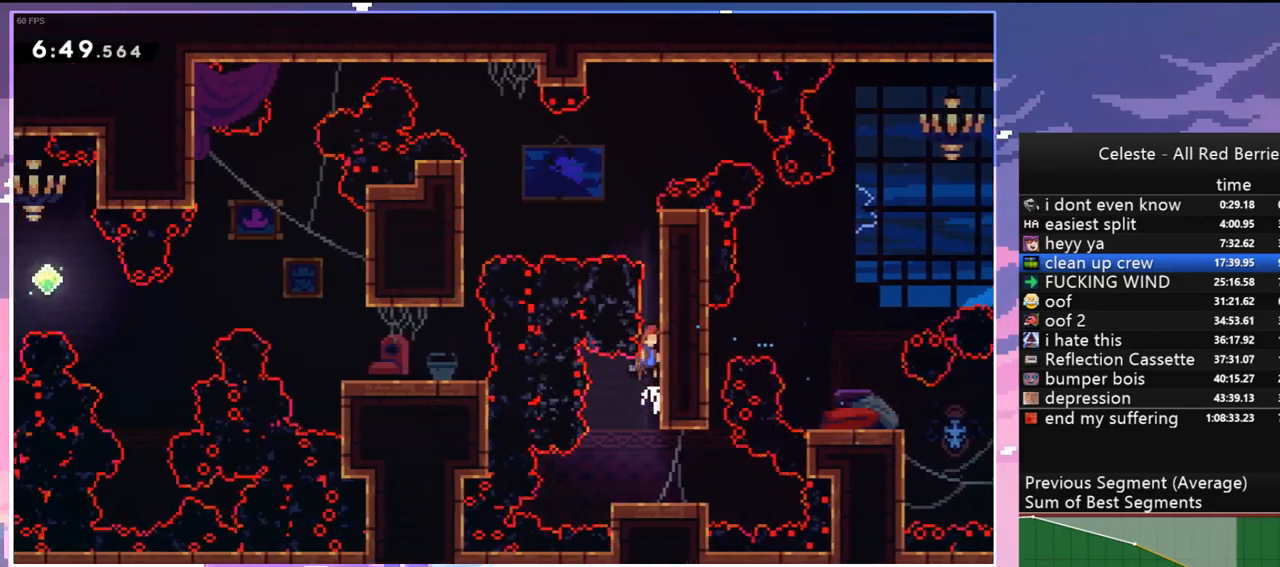
{"keys": ["left", "skip"], "events": [[100, "jump2", "up"], [150, "jump2", "down"], [283, "grab", "up"], [333, "jump", "up"], [333, "jump2", "up"], [383, "left", "down"], [433, "right", "up"], [433, "skip", "down"], [433, "up", "up"]]}